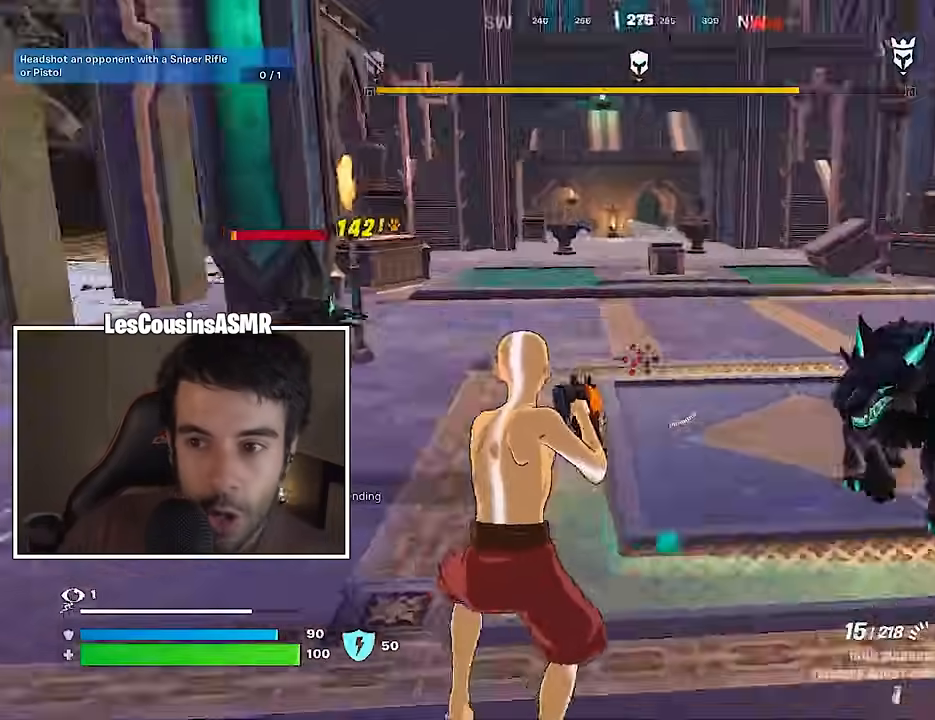
Gameplay with a controller (PlayStation layout); each line is a JSON object with the inputs held at the frame after it. "events" lists button and stick changes between this image and that frame as [ms after this image, input, new state], when the widget could be followed in between.
{"buttons": ["R2"], "left_stick": "down", "right_stick": "center", "events": [[233, "R2", "down"], [283, "right_stick", "down-left"], [433, "right_stick", "center"]]}
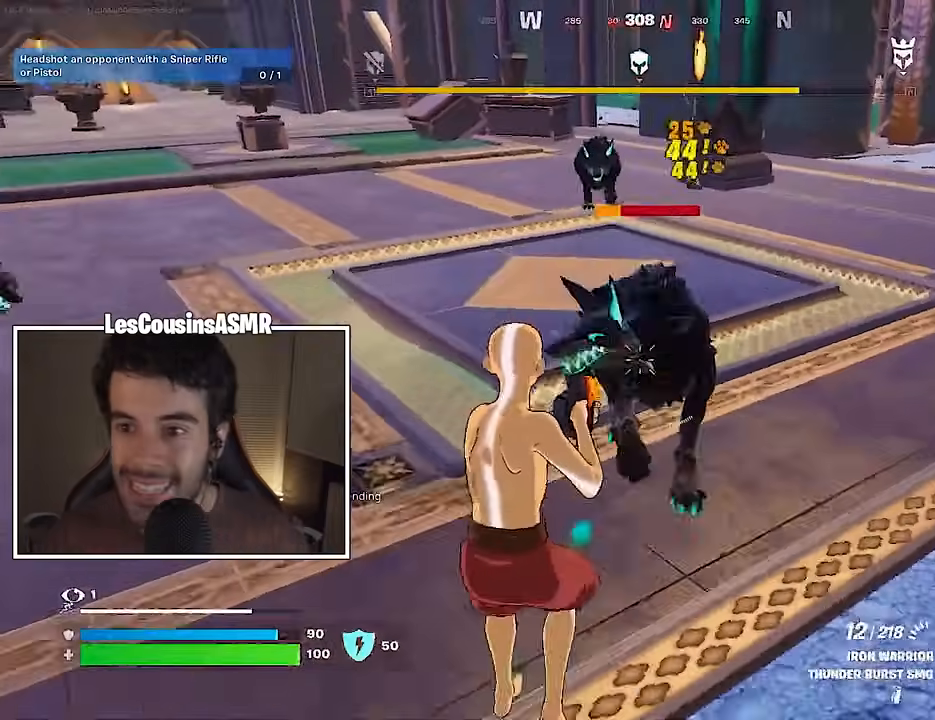
{"buttons": [], "left_stick": "up", "right_stick": "center", "events": [[267, "right_stick", "up-right"], [300, "R2", "up"], [333, "L1", "down"], [333, "left_stick", "right"], [333, "right_stick", "up-left"], [383, "left_stick", "up"], [417, "L1", "up"], [483, "right_stick", "center"]]}
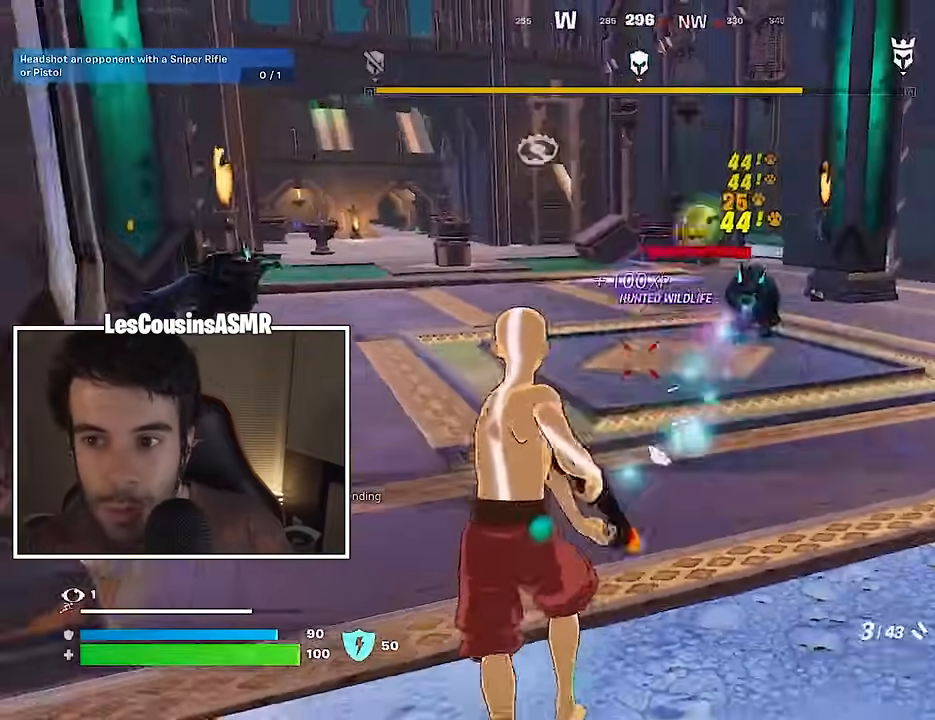
{"buttons": ["R1"], "left_stick": "down-right", "right_stick": "up-left", "events": [[217, "right_stick", "up-right"], [267, "right_stick", "center"], [317, "R2", "down"], [333, "R2", "up"], [333, "left_stick", "right"], [333, "right_stick", "down-left"], [433, "R1", "down"], [433, "left_stick", "down-right"], [467, "right_stick", "up-left"]]}
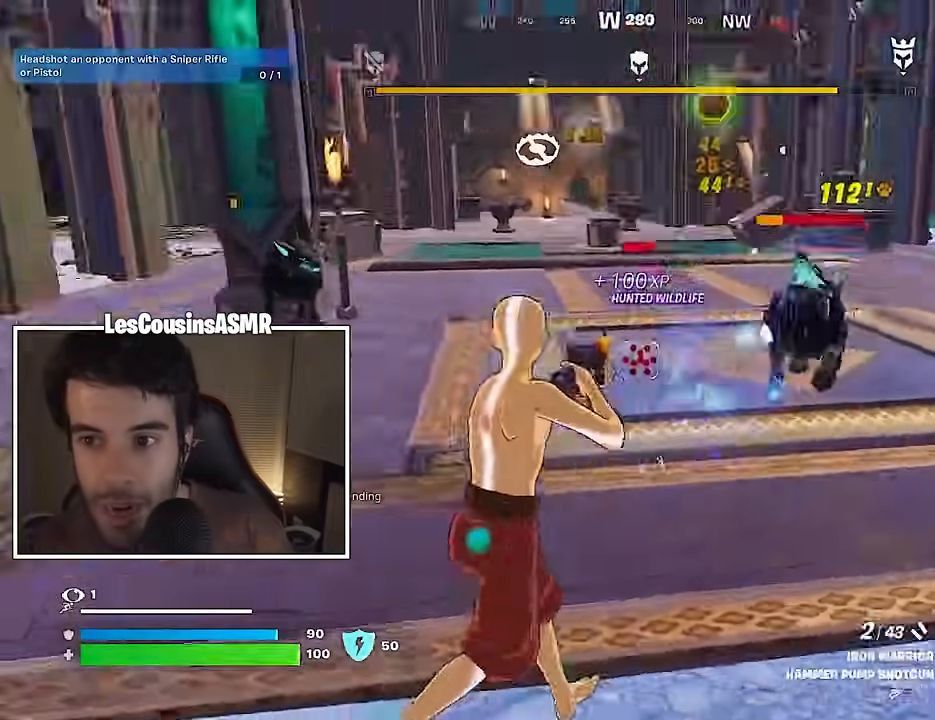
{"buttons": [], "left_stick": "down", "right_stick": "right", "events": [[33, "left_stick", "down"], [50, "R1", "up"], [133, "right_stick", "center"], [417, "right_stick", "right"]]}
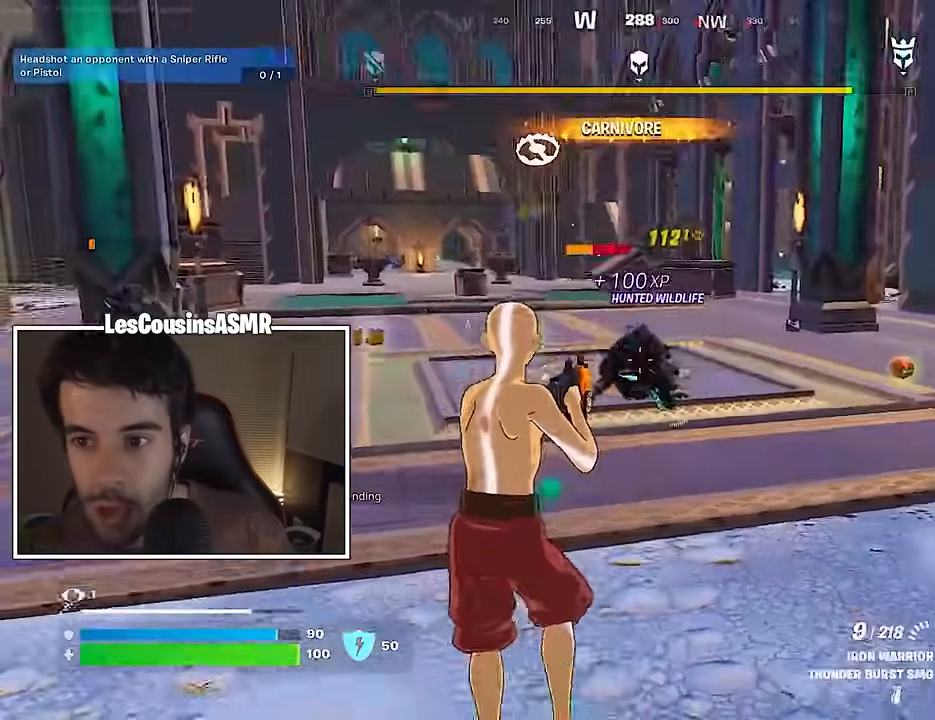
{"buttons": [], "left_stick": "up", "right_stick": "center", "events": [[17, "R2", "down"], [17, "right_stick", "center"], [117, "R2", "up"], [200, "right_stick", "left"], [250, "left_stick", "left"], [350, "right_stick", "center"], [417, "left_stick", "up"]]}
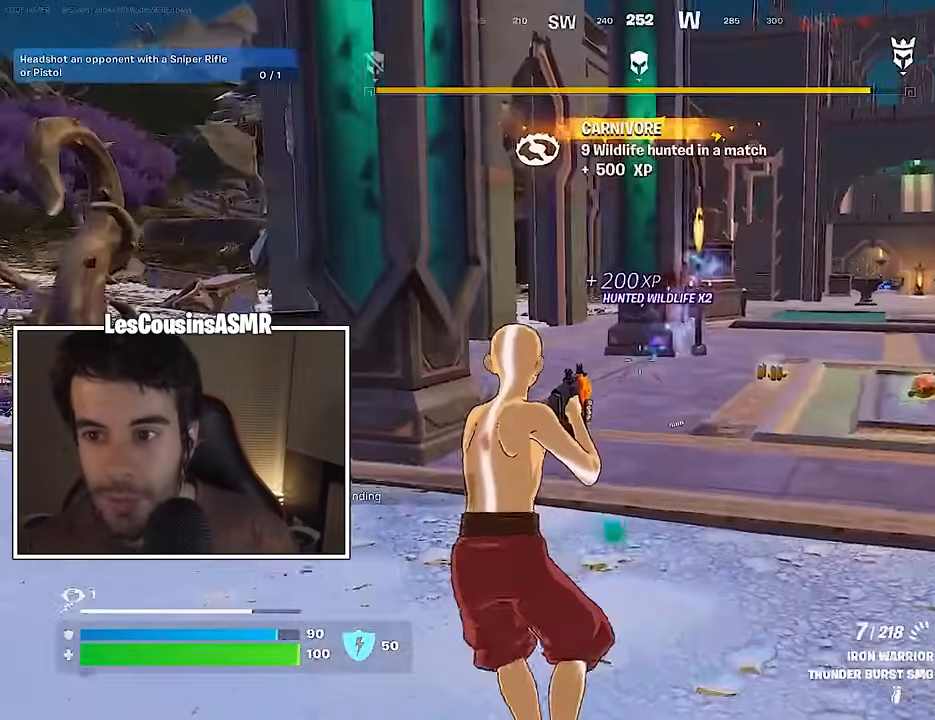
{"buttons": [], "left_stick": "up-right", "right_stick": "center", "events": [[200, "SQUARE", "down"], [250, "SQUARE", "up"], [333, "left_stick", "up-right"]]}
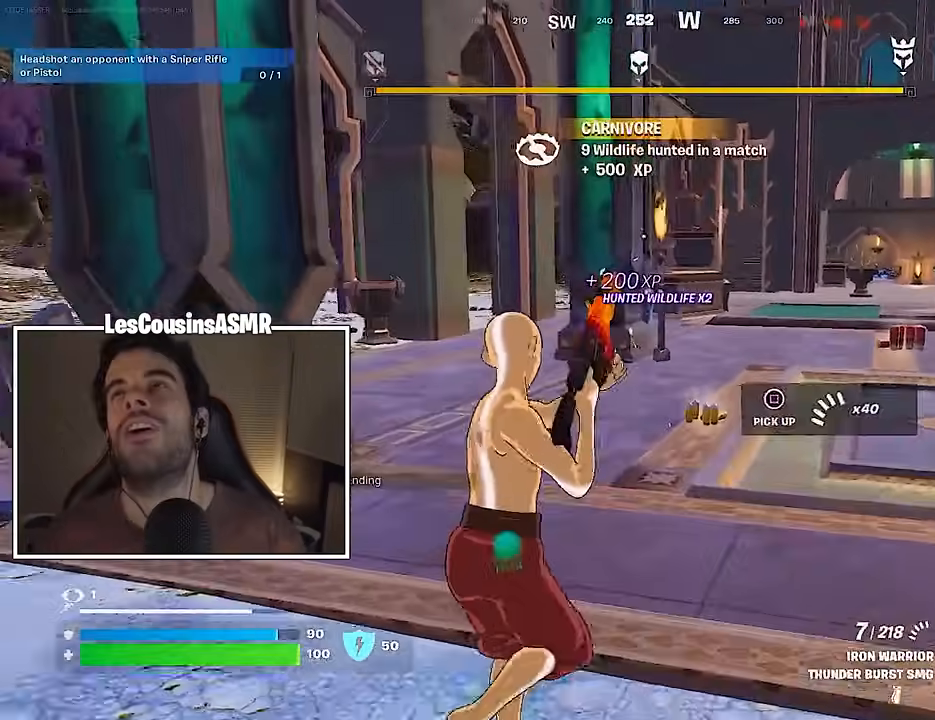
{"buttons": ["SQUARE"], "left_stick": "up-right", "right_stick": "center", "events": [[17, "SQUARE", "down"], [100, "SQUARE", "up"], [183, "SQUARE", "down"], [217, "SQUARE", "up"], [467, "SQUARE", "down"]]}
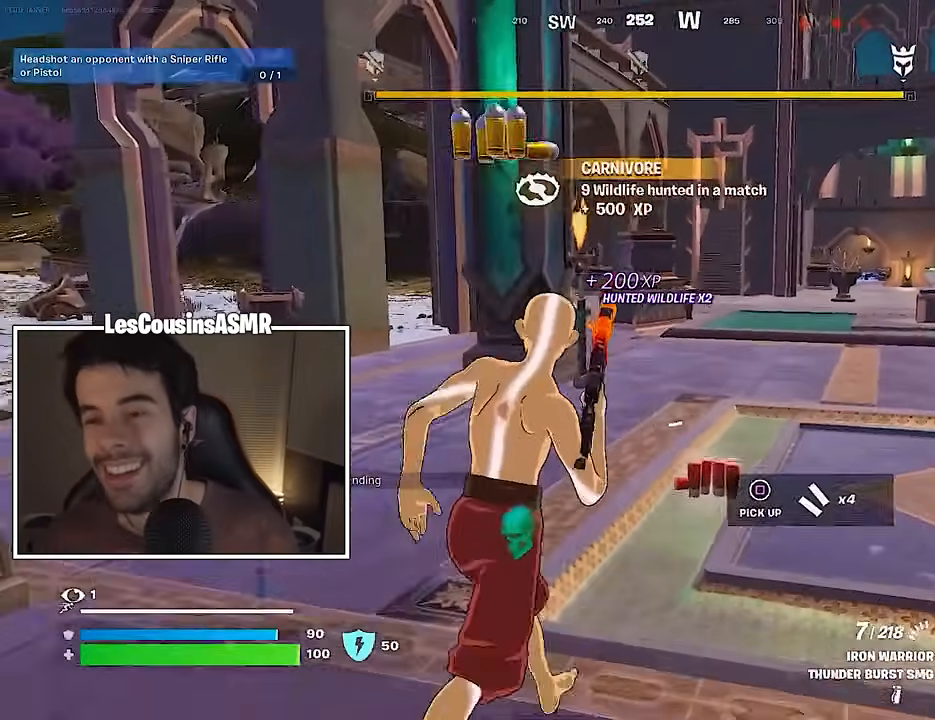
{"buttons": [], "left_stick": "up", "right_stick": "center", "events": [[33, "SQUARE", "up"], [100, "SQUARE", "down"], [167, "SQUARE", "up"], [283, "right_stick", "right"], [367, "right_stick", "center"], [450, "SQUARE", "down"], [450, "left_stick", "up"], [500, "SQUARE", "up"]]}
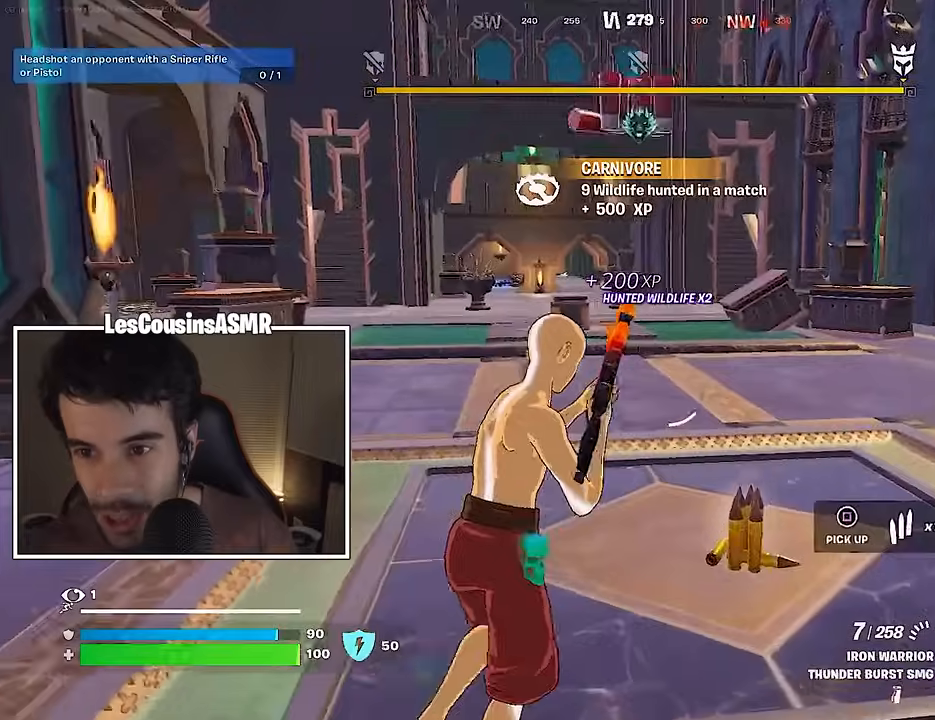
{"buttons": [], "left_stick": "up", "right_stick": "center", "events": [[33, "right_stick", "left"], [100, "right_stick", "center"]]}
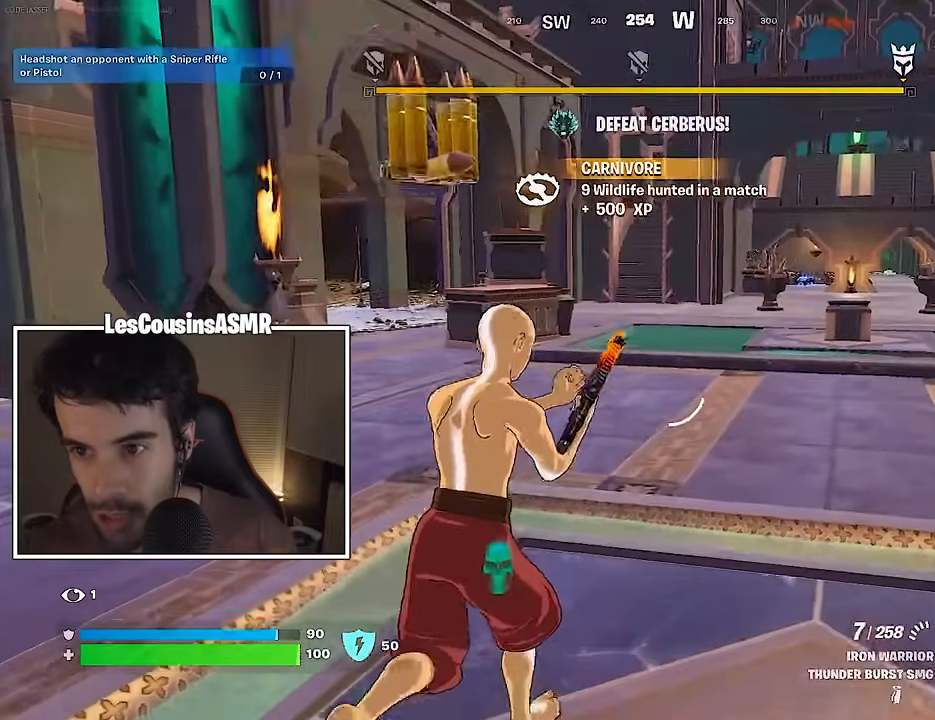
{"buttons": [], "left_stick": "up", "right_stick": "center", "events": [[367, "CROSS", "down"], [450, "CROSS", "up"]]}
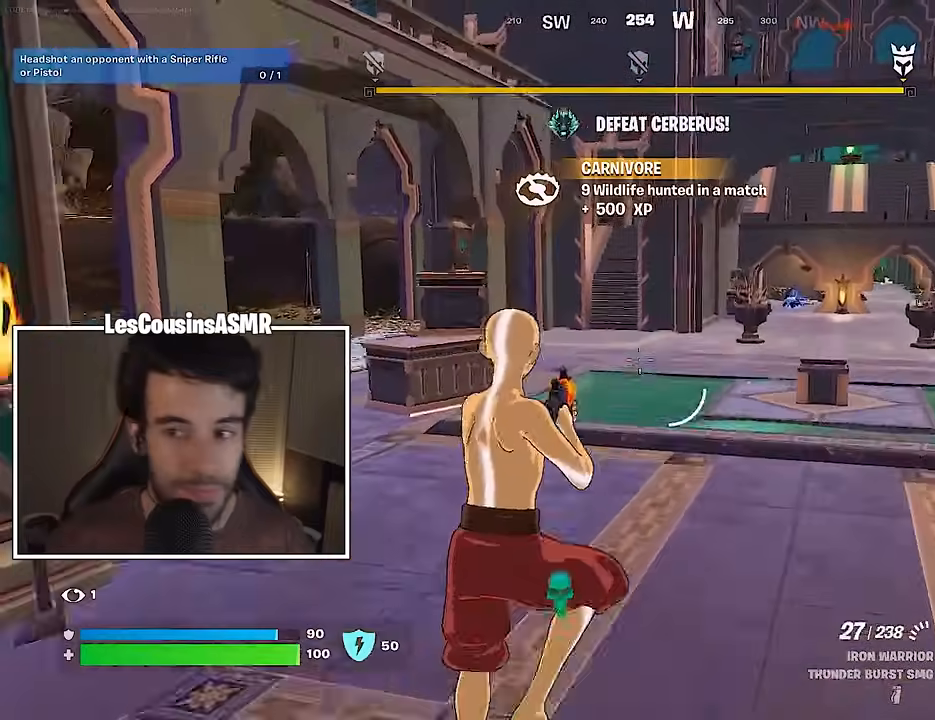
{"buttons": [], "left_stick": "up", "right_stick": "center", "events": [[50, "CROSS", "down"], [133, "CROSS", "up"], [233, "L1", "down"], [300, "SQUARE", "down"], [317, "L1", "up"], [383, "SQUARE", "up"]]}
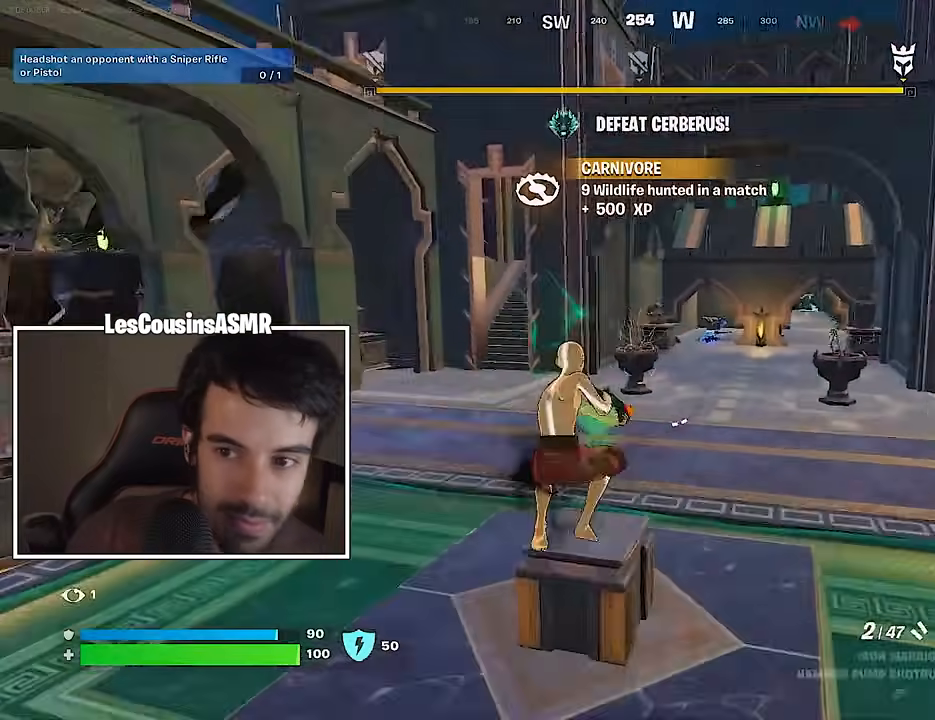
{"buttons": [], "left_stick": "center", "right_stick": "center", "events": [[150, "SQUARE", "down"], [200, "SQUARE", "up"], [317, "left_stick", "center"]]}
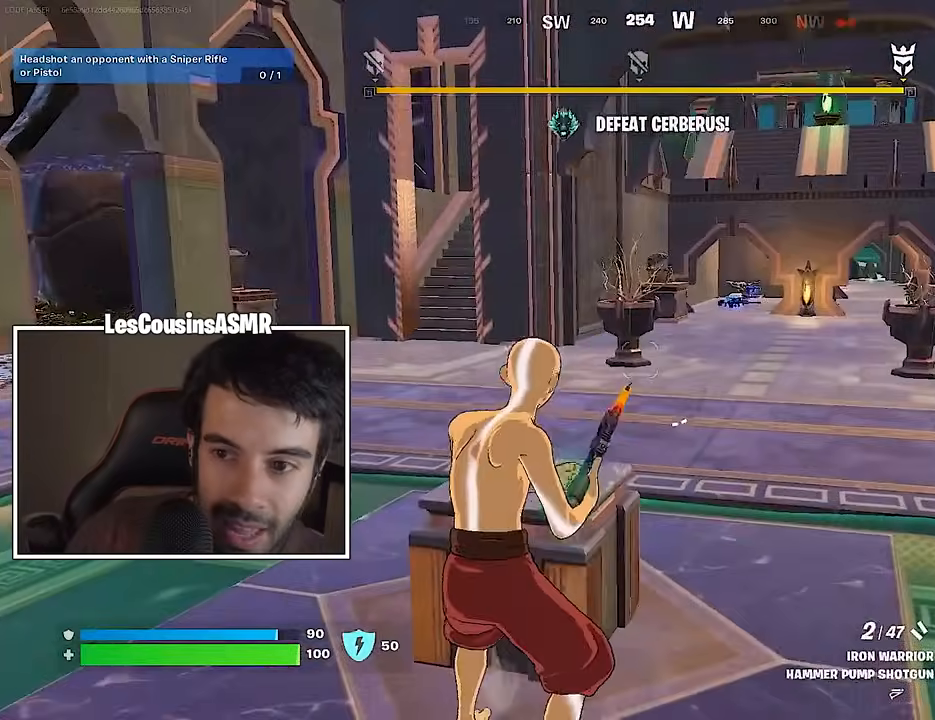
{"buttons": [], "left_stick": "center", "right_stick": "center", "events": [[17, "CROSS", "down"], [83, "CROSS", "up"], [117, "left_stick", "up"], [117, "right_stick", "left"], [233, "left_stick", "right"], [333, "right_stick", "center"], [367, "left_stick", "center"]]}
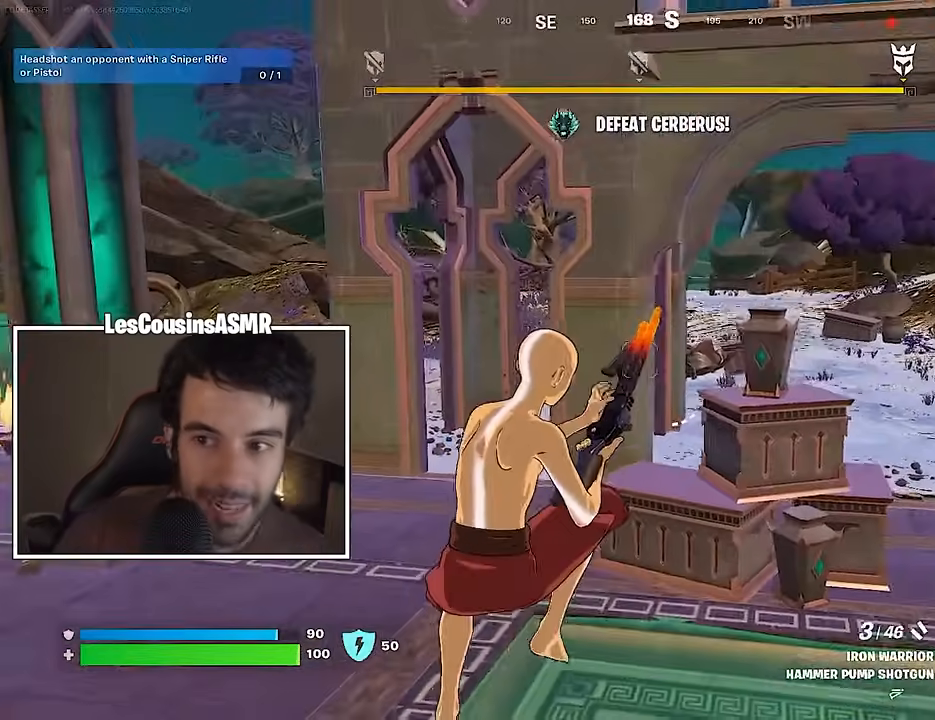
{"buttons": [], "left_stick": "center", "right_stick": "center", "events": [[233, "right_stick", "left"], [467, "right_stick", "center"]]}
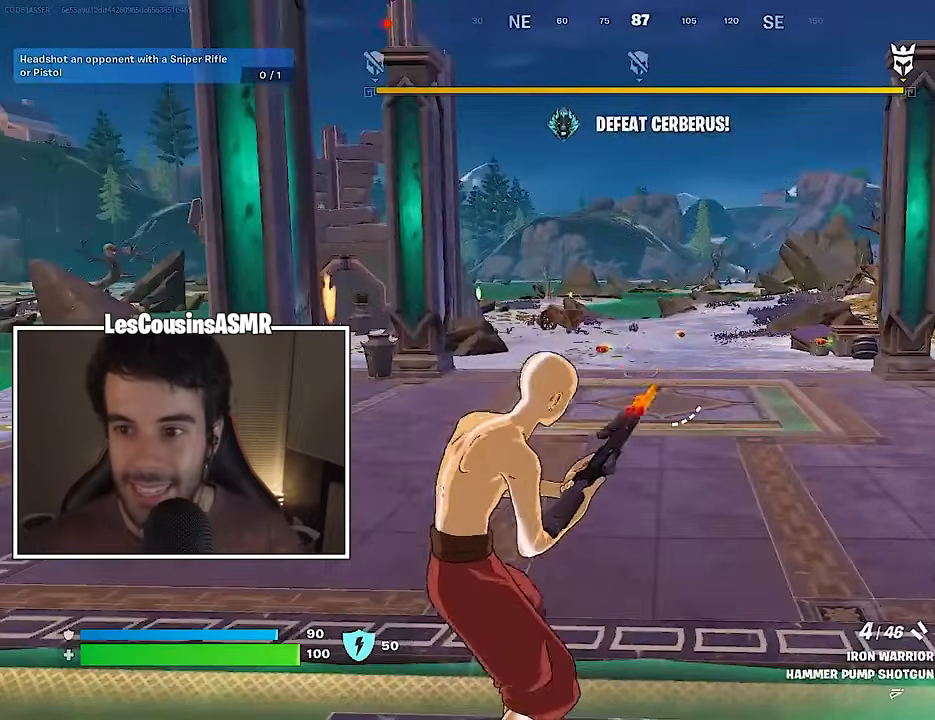
{"buttons": ["CROSS"], "left_stick": "center", "right_stick": "center", "events": [[450, "CROSS", "down"]]}
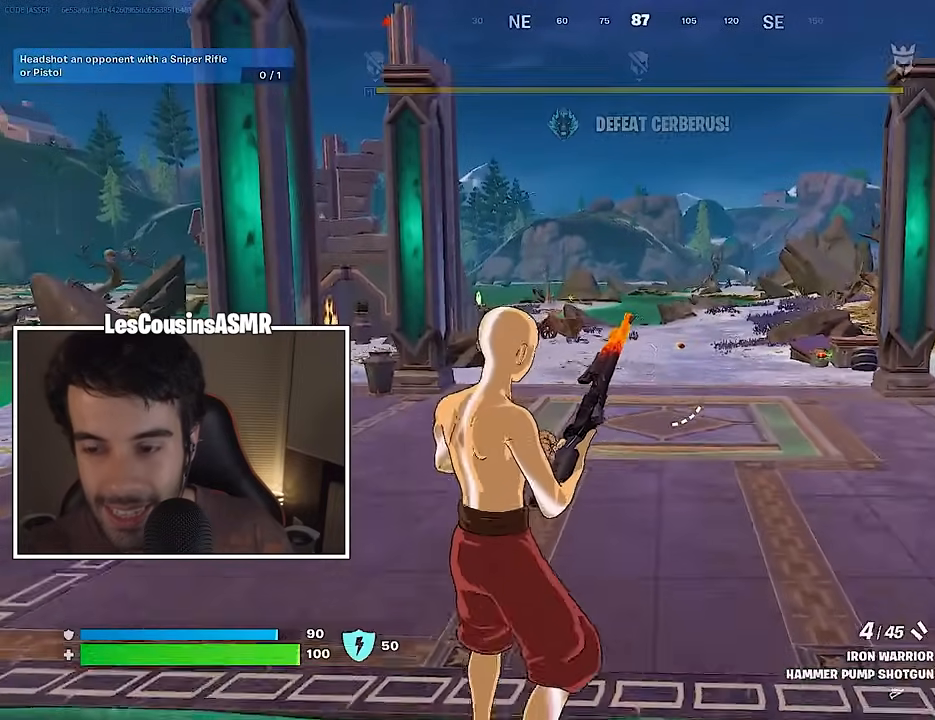
{"buttons": [], "left_stick": "center", "right_stick": "center", "events": [[17, "CROSS", "up"]]}
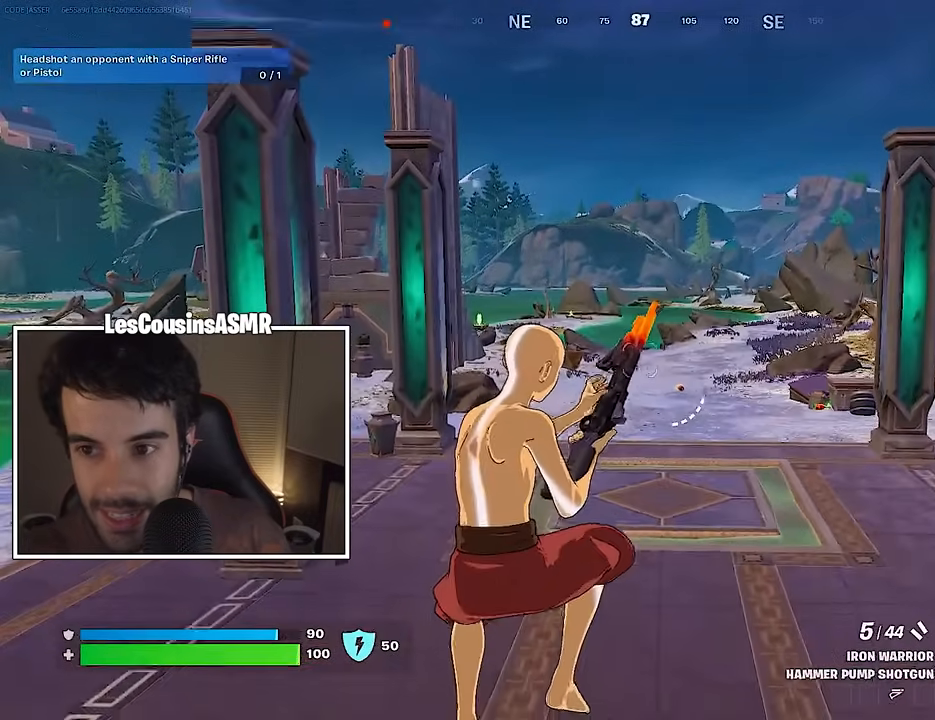
{"buttons": [], "left_stick": "center", "right_stick": "center", "events": []}
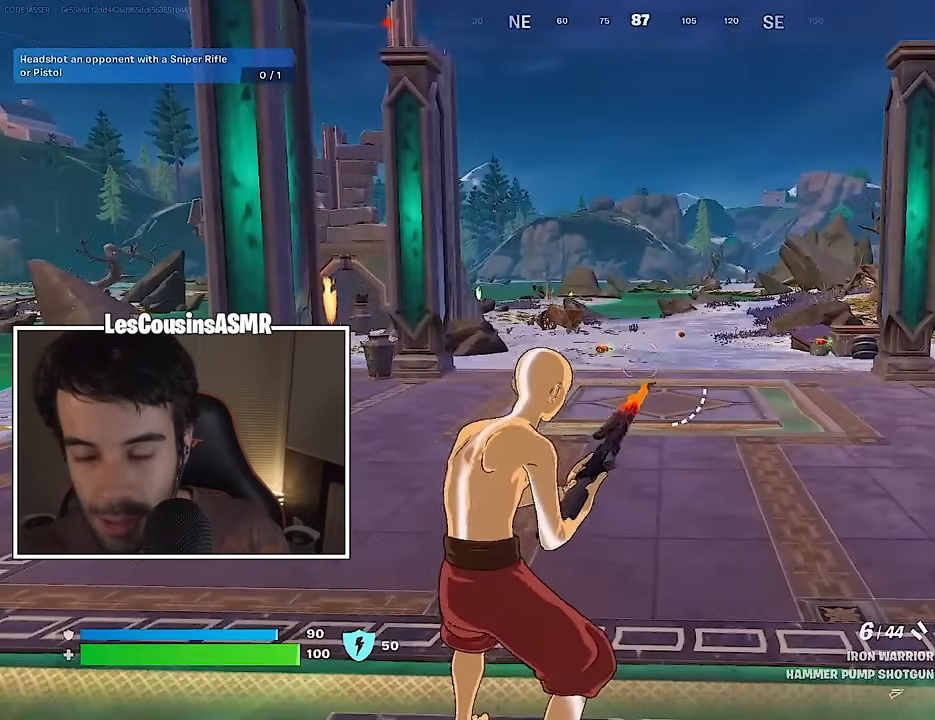
{"buttons": [], "left_stick": "center", "right_stick": "center", "events": [[200, "DPAD_LEFT", "down"], [467, "DPAD_LEFT", "up"]]}
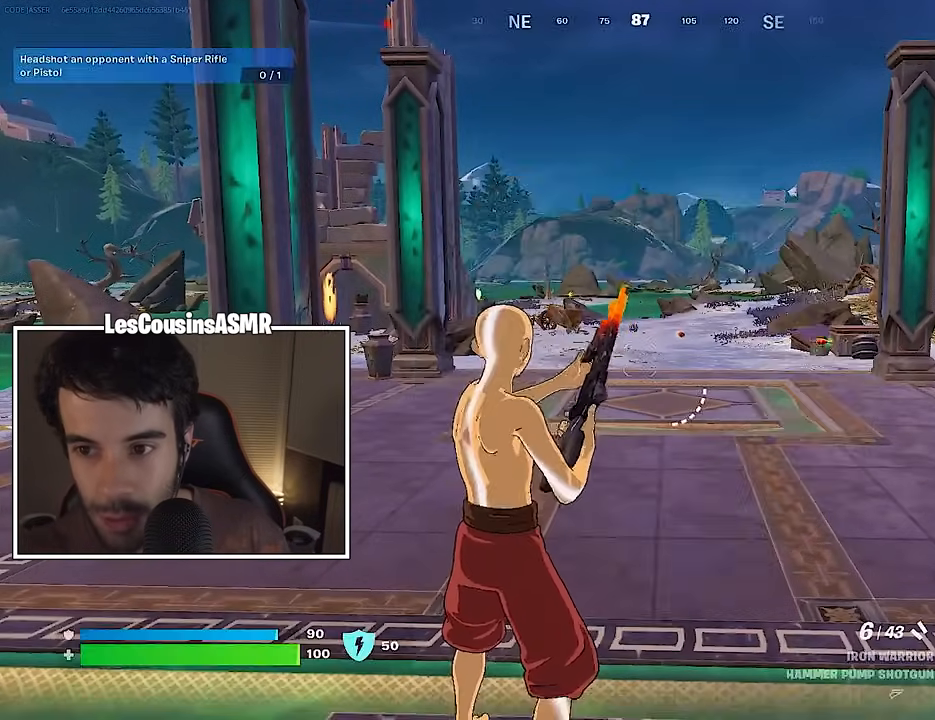
{"buttons": [], "left_stick": "center", "right_stick": "center", "events": [[50, "DPAD_LEFT", "down"], [250, "right_stick", "down-right"], [333, "right_stick", "center"], [350, "DPAD_LEFT", "up"]]}
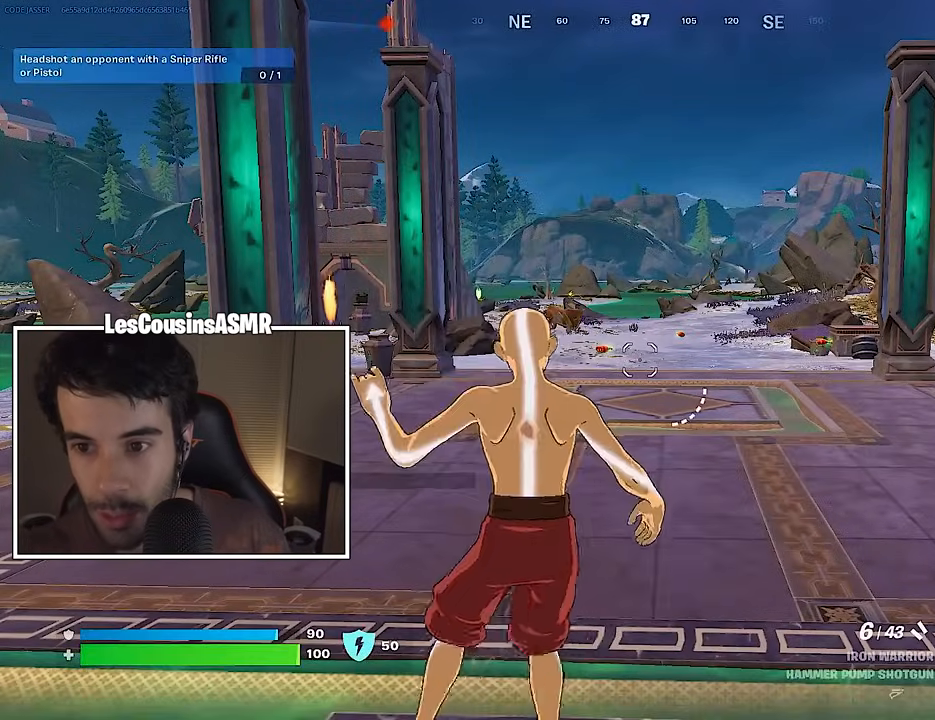
{"buttons": [], "left_stick": "center", "right_stick": "right", "events": [[233, "right_stick", "right"]]}
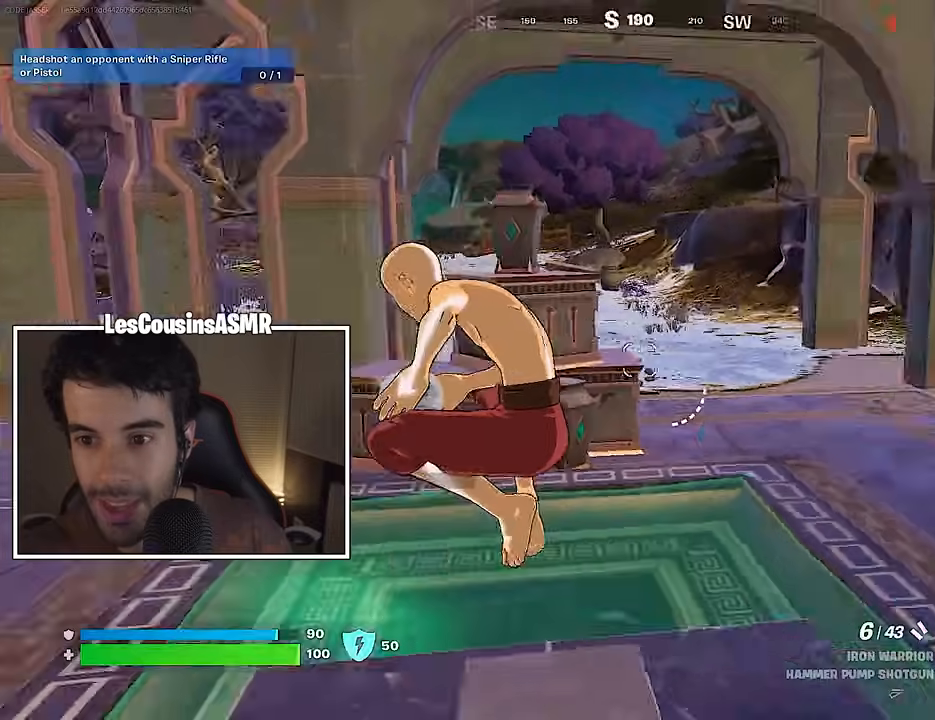
{"buttons": [], "left_stick": "center", "right_stick": "center", "events": [[150, "right_stick", "center"], [317, "right_stick", "left"], [450, "right_stick", "center"]]}
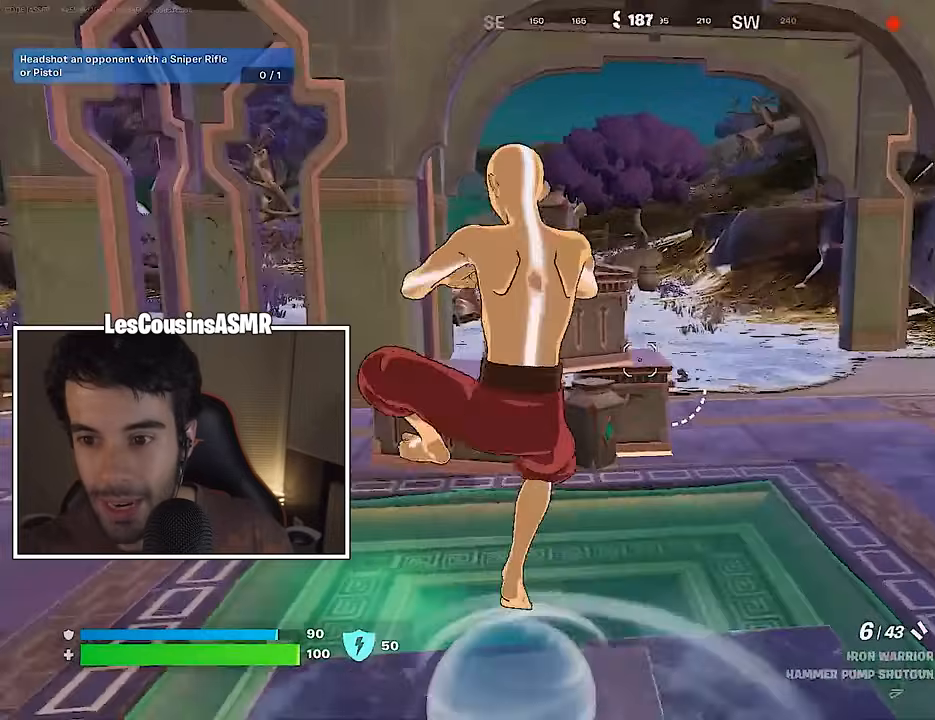
{"buttons": [], "left_stick": "center", "right_stick": "center", "events": [[67, "right_stick", "left"], [150, "left_stick", "right"], [400, "right_stick", "center"], [417, "left_stick", "center"]]}
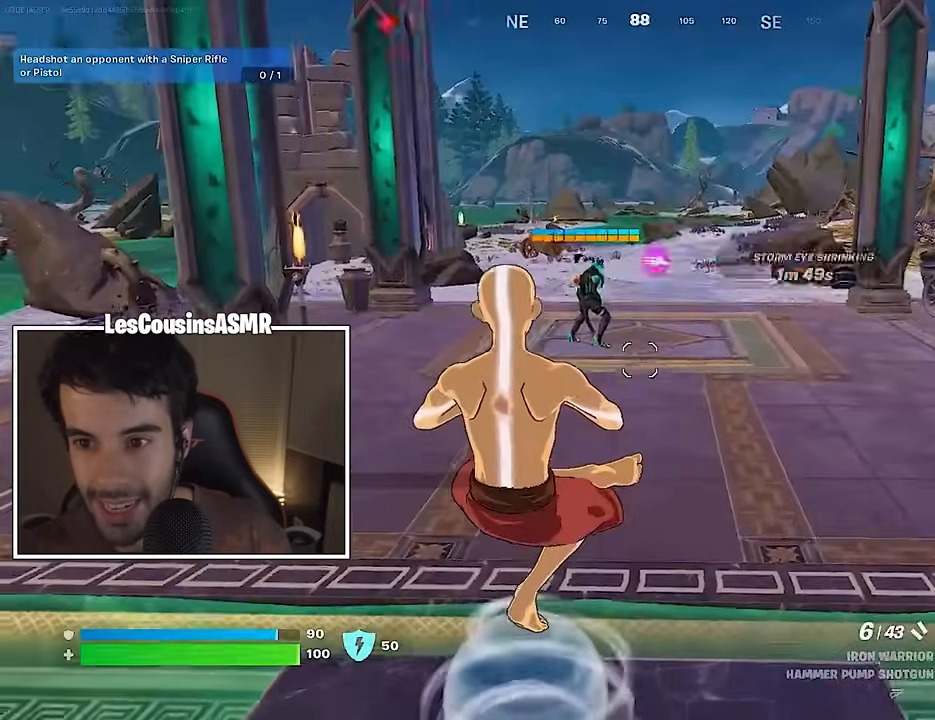
{"buttons": [], "left_stick": "center", "right_stick": "center", "events": []}
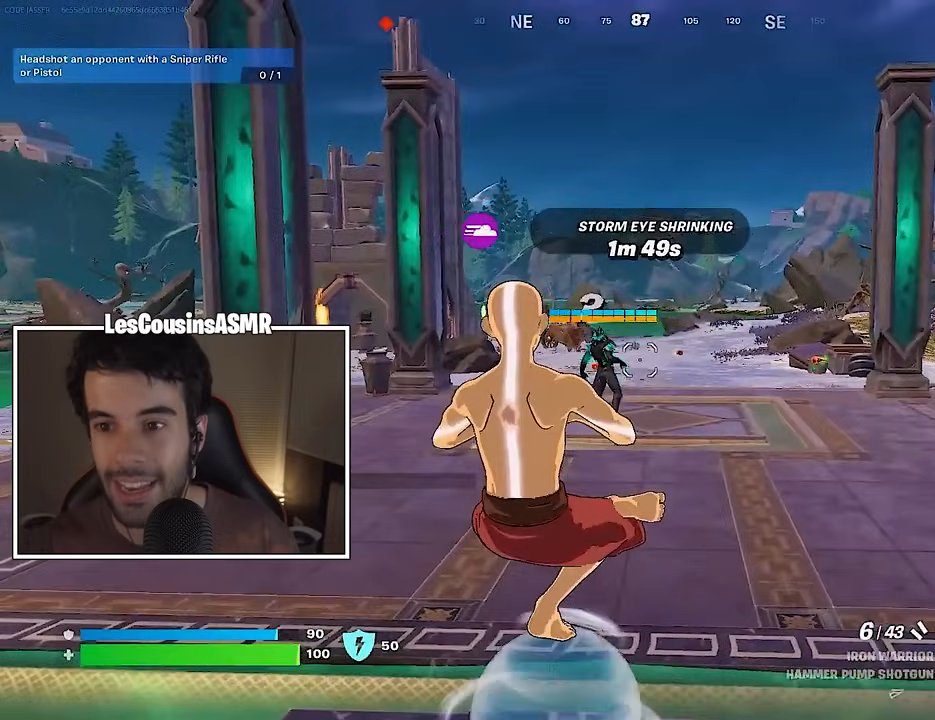
{"buttons": [], "left_stick": "up", "right_stick": "center", "events": [[17, "left_stick", "up"]]}
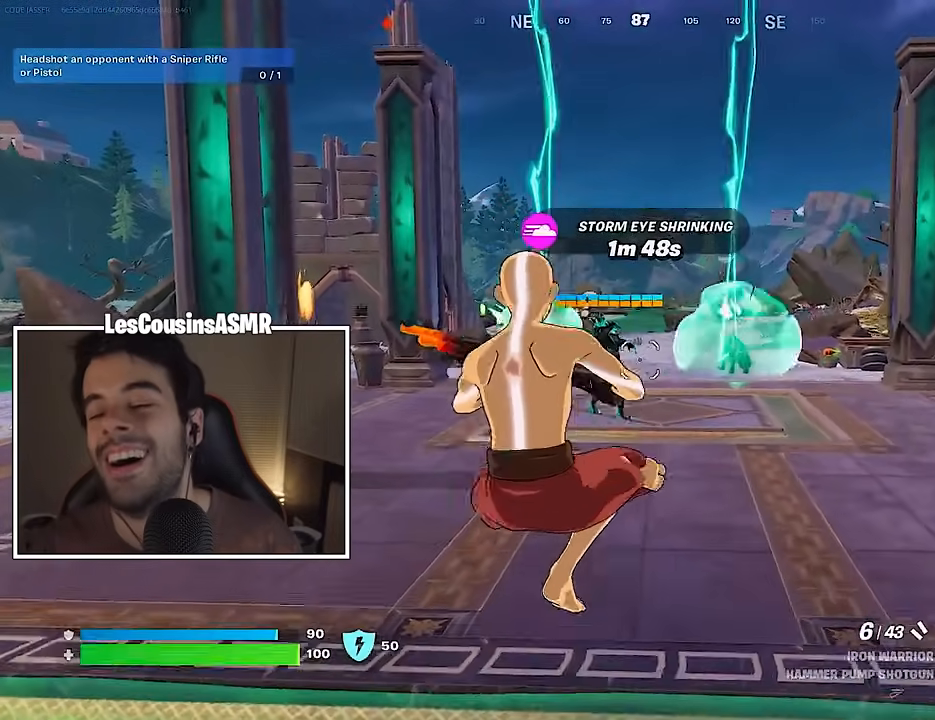
{"buttons": [], "left_stick": "up", "right_stick": "center", "events": [[317, "right_stick", "up"], [367, "right_stick", "center"]]}
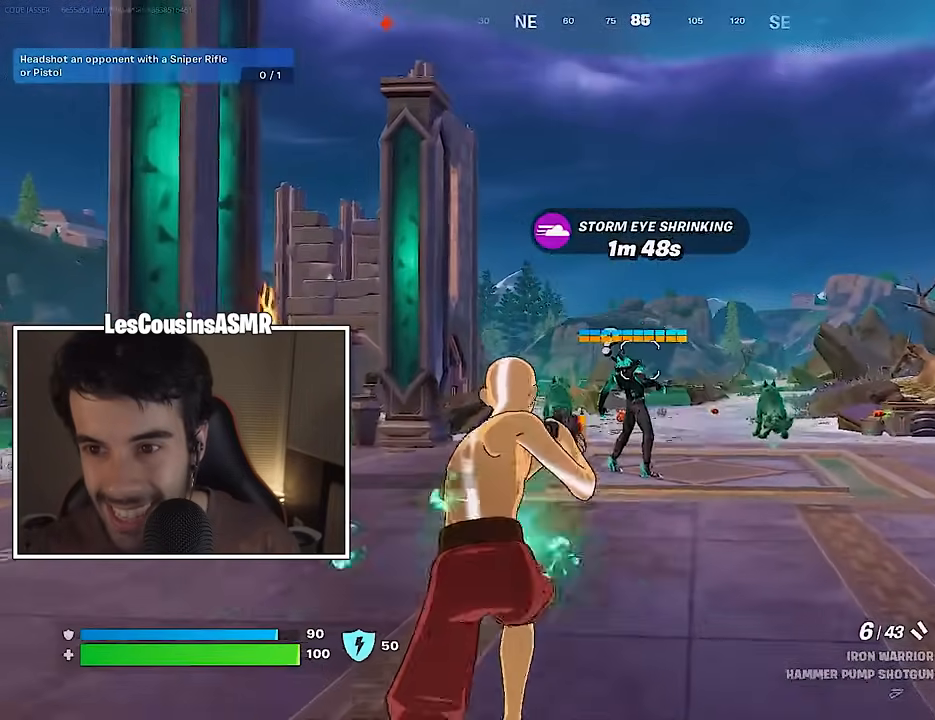
{"buttons": [], "left_stick": "up", "right_stick": "center", "events": [[417, "R2", "down"], [450, "R2", "up"]]}
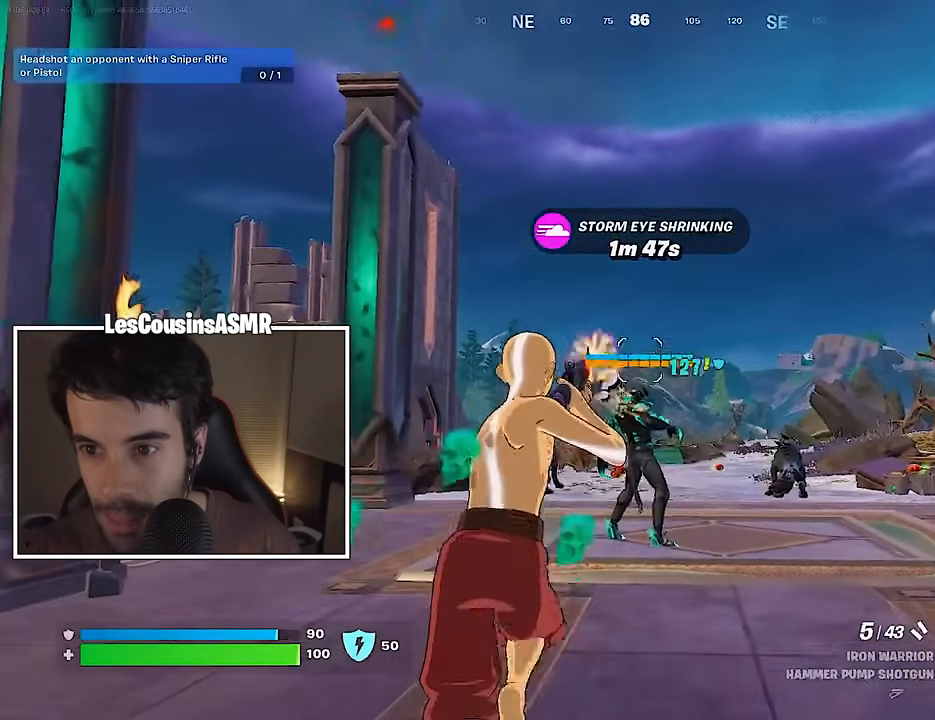
{"buttons": ["L2", "R2"], "left_stick": "center", "right_stick": "center", "events": [[50, "R1", "down"], [133, "R1", "up"], [333, "left_stick", "center"], [417, "L2", "down"], [433, "R2", "down"]]}
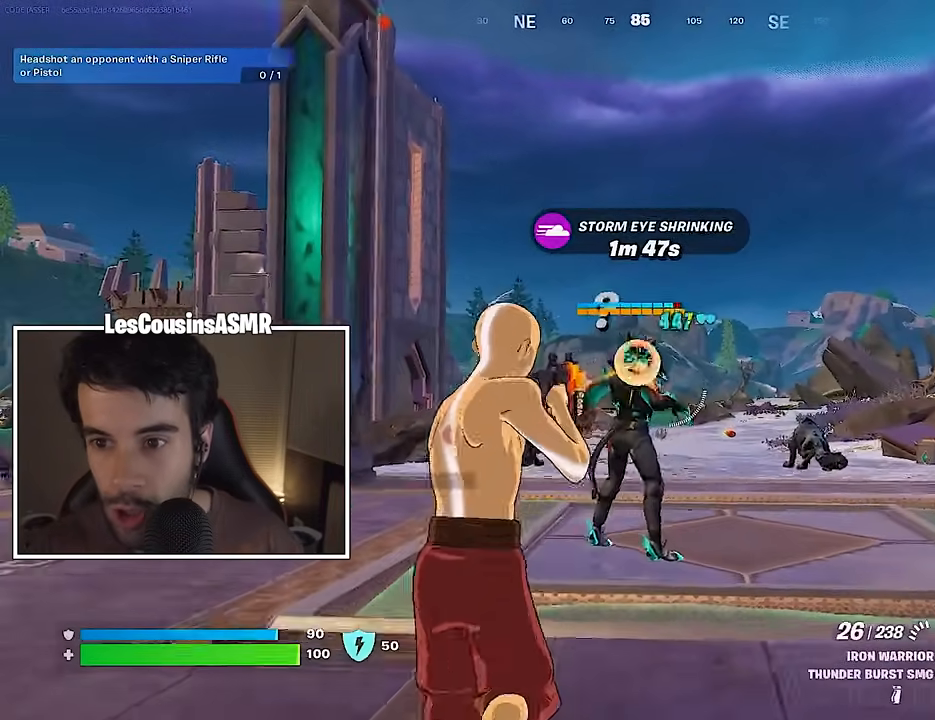
{"buttons": ["L2", "R2"], "left_stick": "center", "right_stick": "down-right", "events": [[300, "right_stick", "up"], [400, "right_stick", "center"], [450, "right_stick", "down-right"]]}
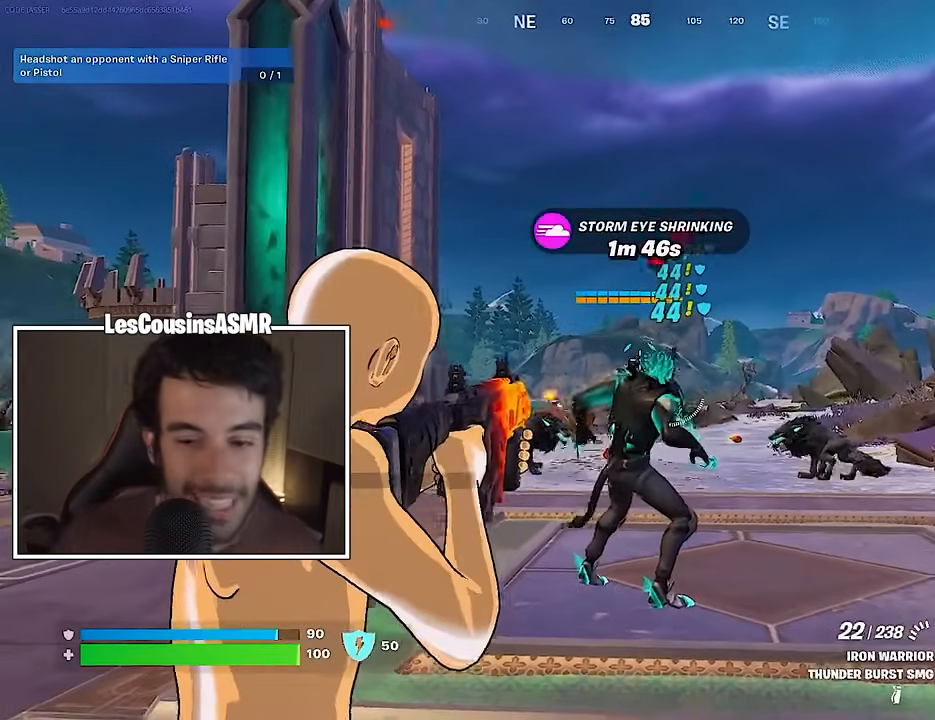
{"buttons": ["L2", "R2"], "left_stick": "center", "right_stick": "up-left", "events": [[33, "right_stick", "center"], [433, "right_stick", "up-left"]]}
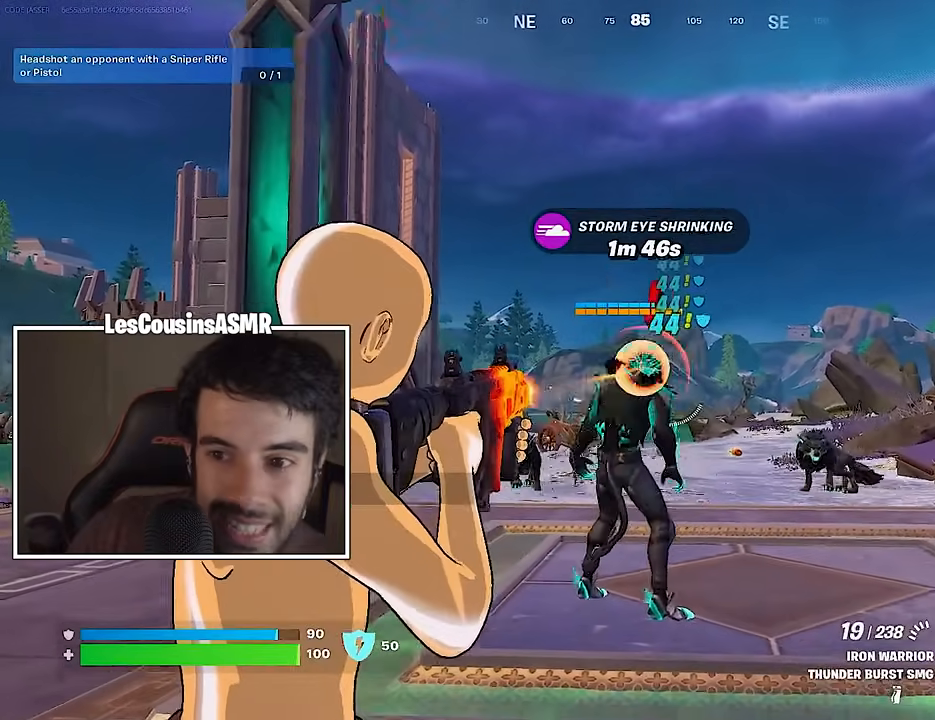
{"buttons": ["L2", "R2"], "left_stick": "center", "right_stick": "center", "events": [[50, "right_stick", "center"], [283, "right_stick", "left"], [400, "right_stick", "center"]]}